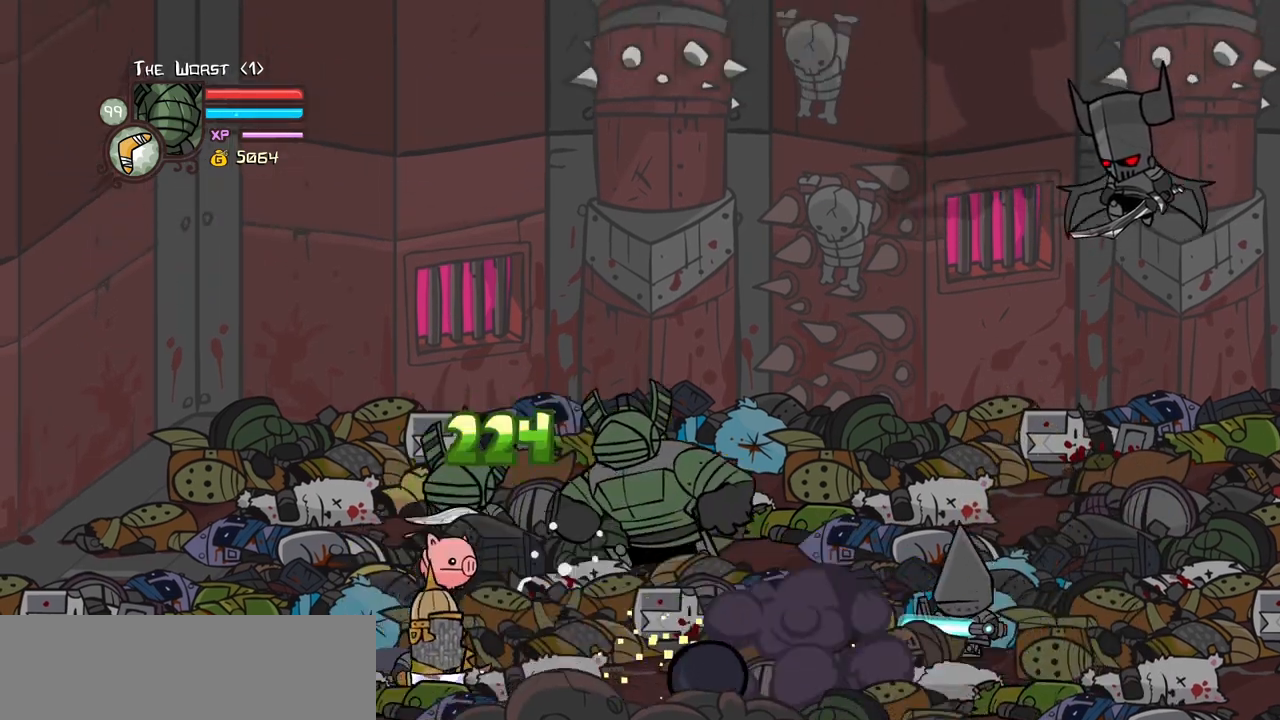
Gameplay with keyboard; each line is a JSON object with the keys held at the frame after it. "events" lists presses ("down") and releases ("up") of "block", "down", "heavy", "item", "iteml", "itemr", "jump", "left", "light", "magic", "right" and "up" between this image and that frame as [ms after this image, input, new state], when the widget could be followed in between. No other keys are recorded. Mouse input is not recorded. Key names are as the overlay labels them; some are game actions (e.g. jump) rather than physical keys.
{"keys": ["down", "left", "right"], "events": [[83, "right", "down"], [83, "up", "up"], [133, "left", "up"], [167, "down", "down"], [217, "left", "down"], [217, "right", "up"], [317, "right", "down"], [367, "left", "up"], [500, "left", "down"]]}
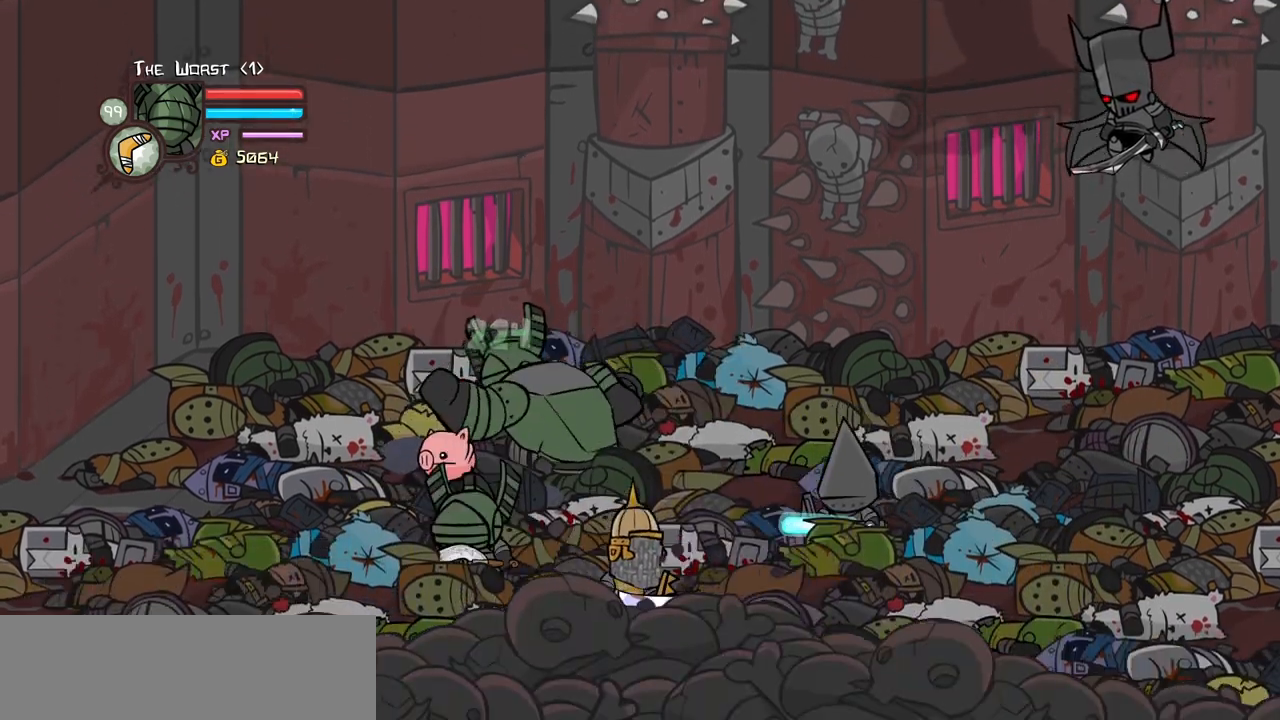
{"keys": ["right", "up"], "events": [[50, "left", "up"], [383, "down", "up"], [417, "up", "down"]]}
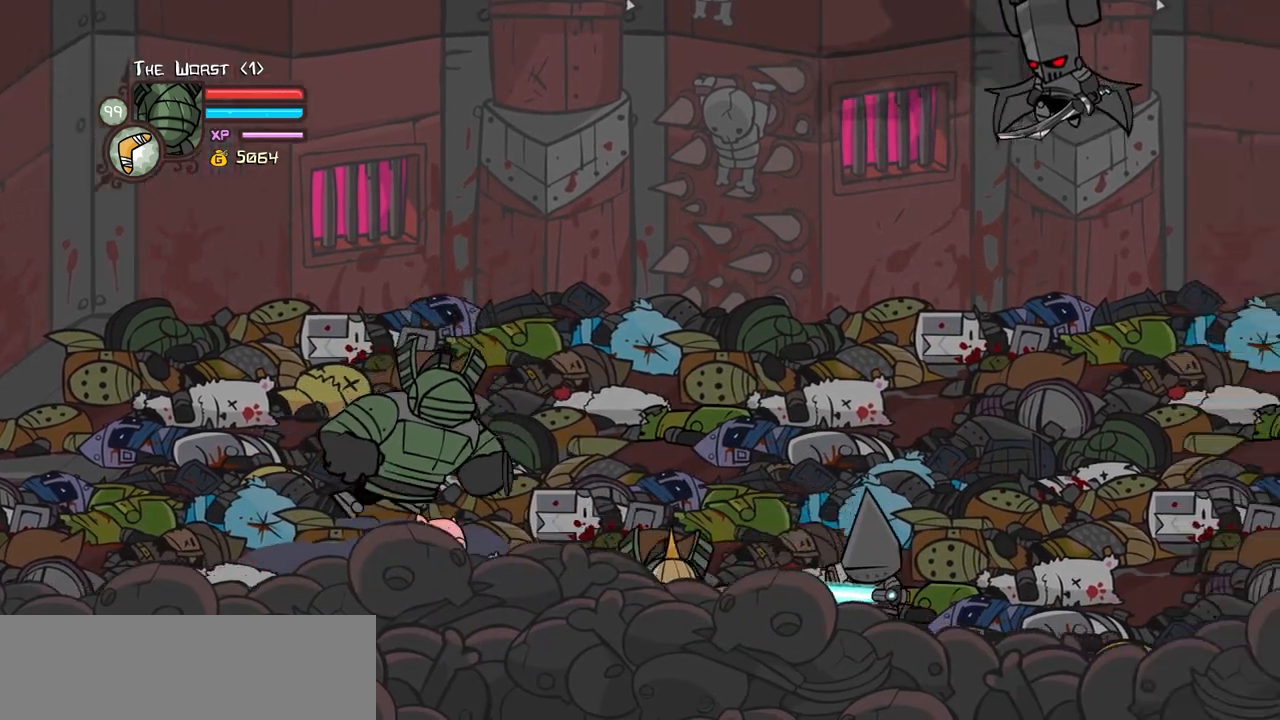
{"keys": ["right", "up"], "events": [[200, "left", "down"], [250, "left", "up"]]}
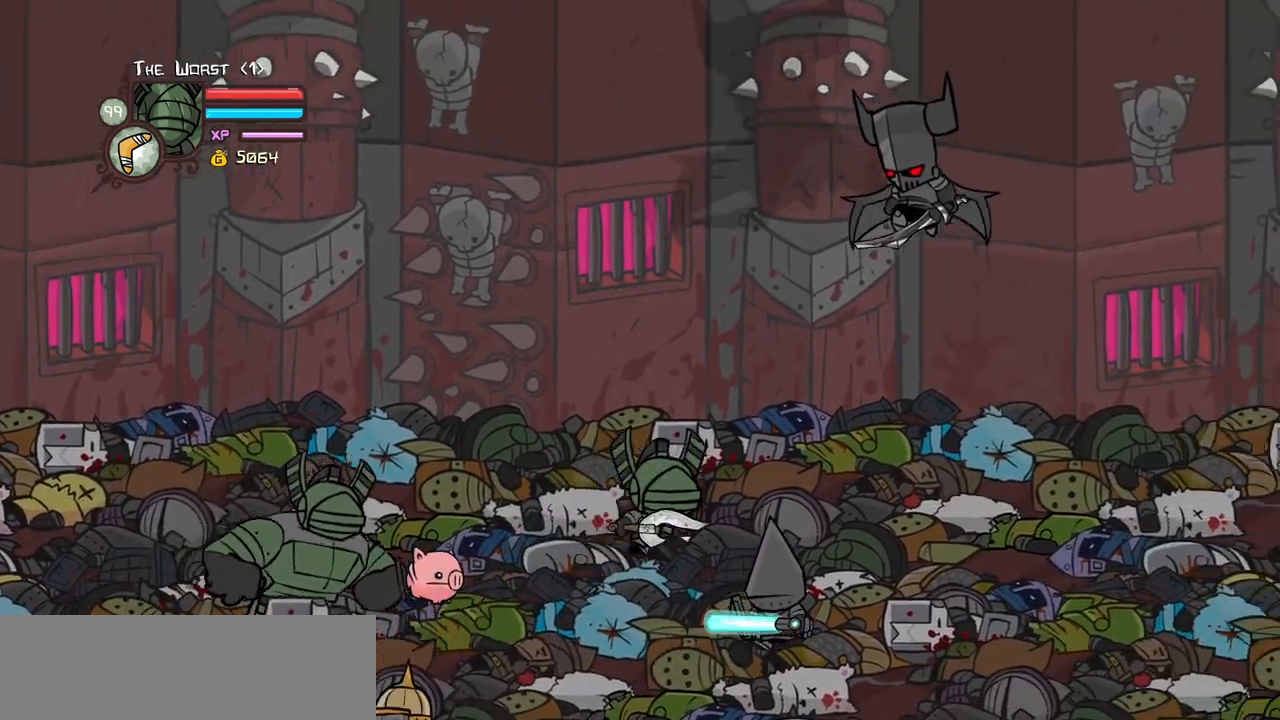
{"keys": ["down", "right"], "events": [[133, "up", "up"], [167, "down", "down"]]}
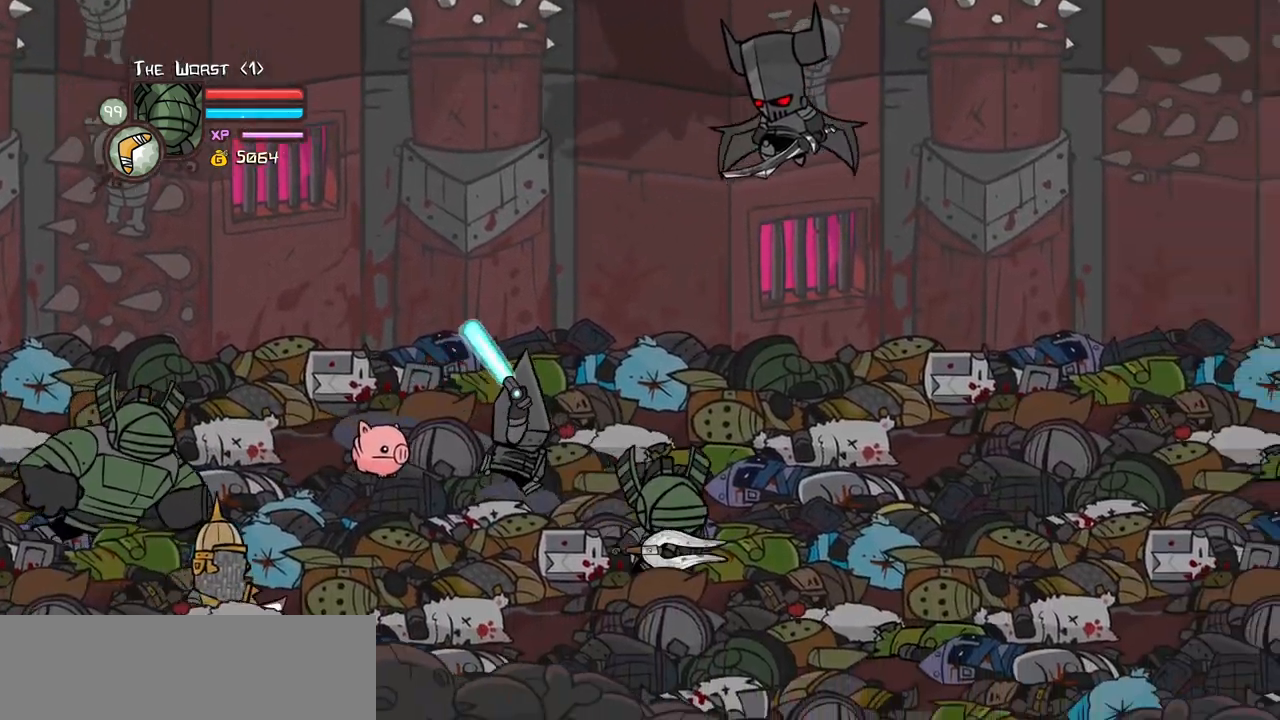
{"keys": ["down", "right"], "events": [[283, "right", "up"], [467, "right", "down"]]}
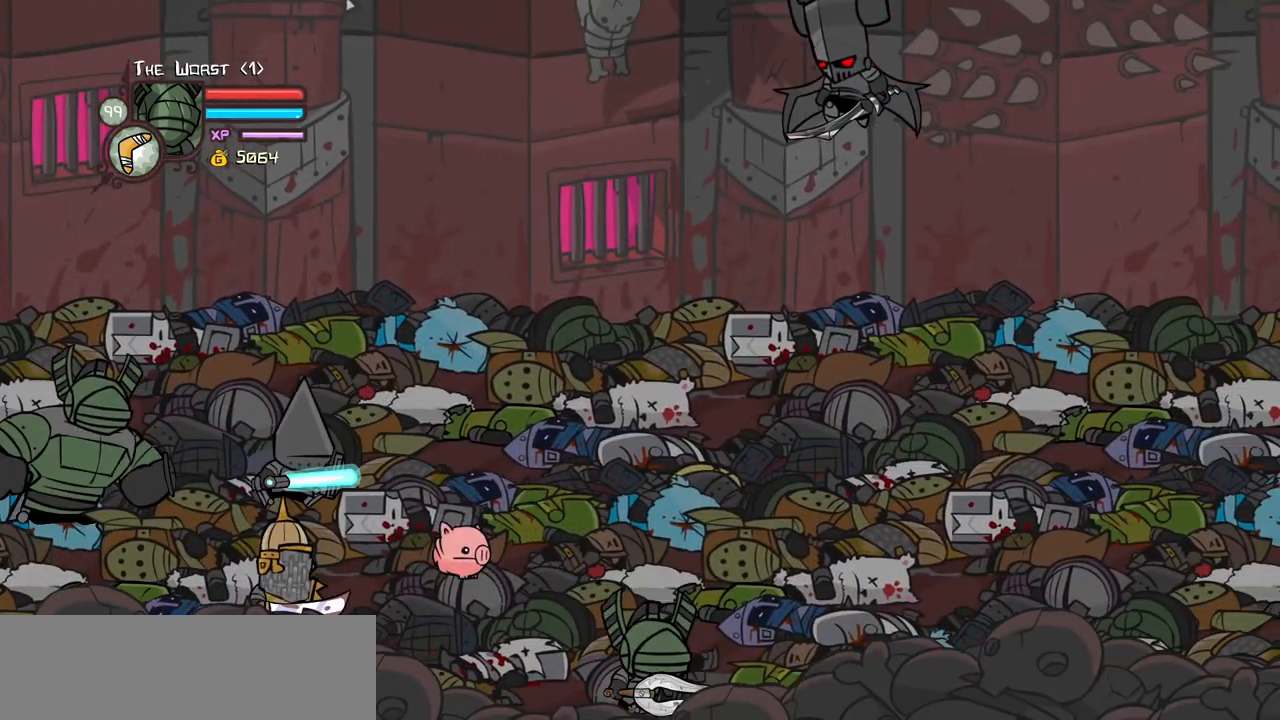
{"keys": ["down"], "events": [[117, "right", "up"], [250, "right", "down"], [433, "right", "up"]]}
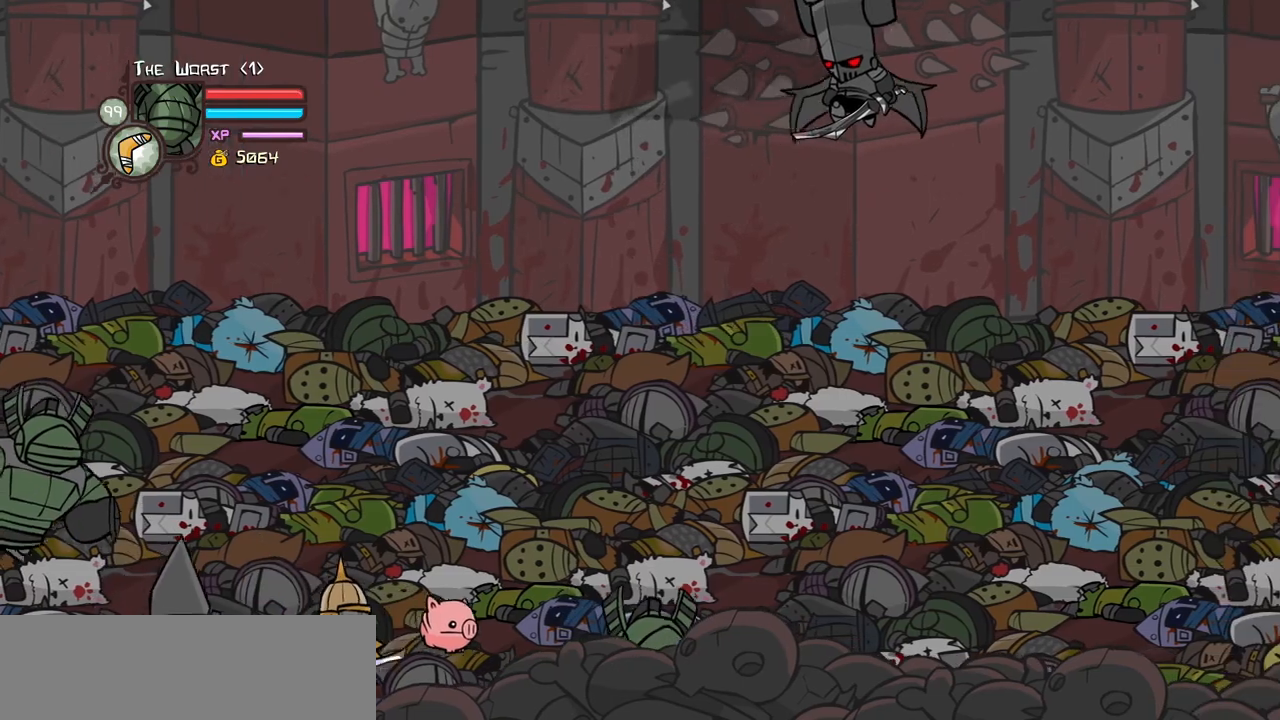
{"keys": ["down", "heavy", "left"], "events": [[33, "right", "down"], [200, "up", "down"], [283, "up", "up"], [317, "left", "down"], [317, "right", "up"], [367, "heavy", "down"]]}
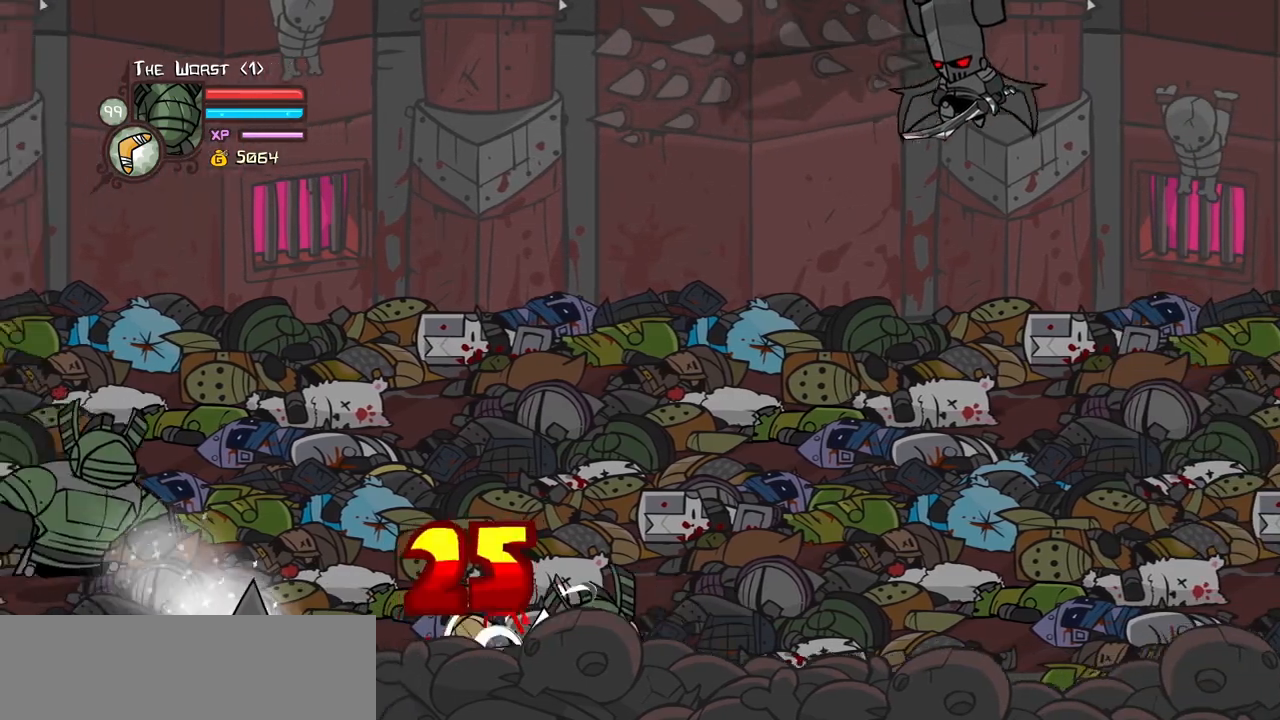
{"keys": ["left"], "events": [[50, "heavy", "up"], [233, "down", "up"]]}
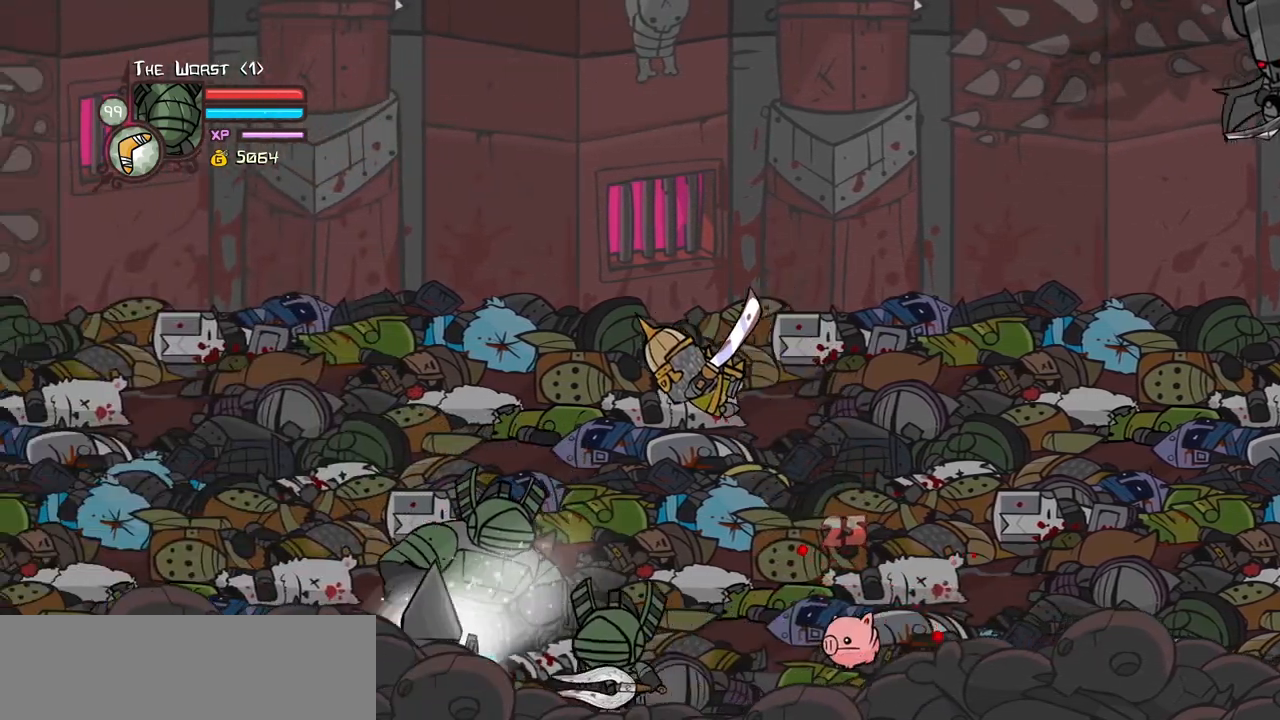
{"keys": ["heavy", "right"], "events": [[117, "jump", "down"], [117, "up", "down"], [150, "heavy", "down"], [250, "jump", "up"], [250, "up", "up"], [300, "heavy", "up"], [350, "heavy", "down"], [433, "right", "down"], [483, "left", "up"]]}
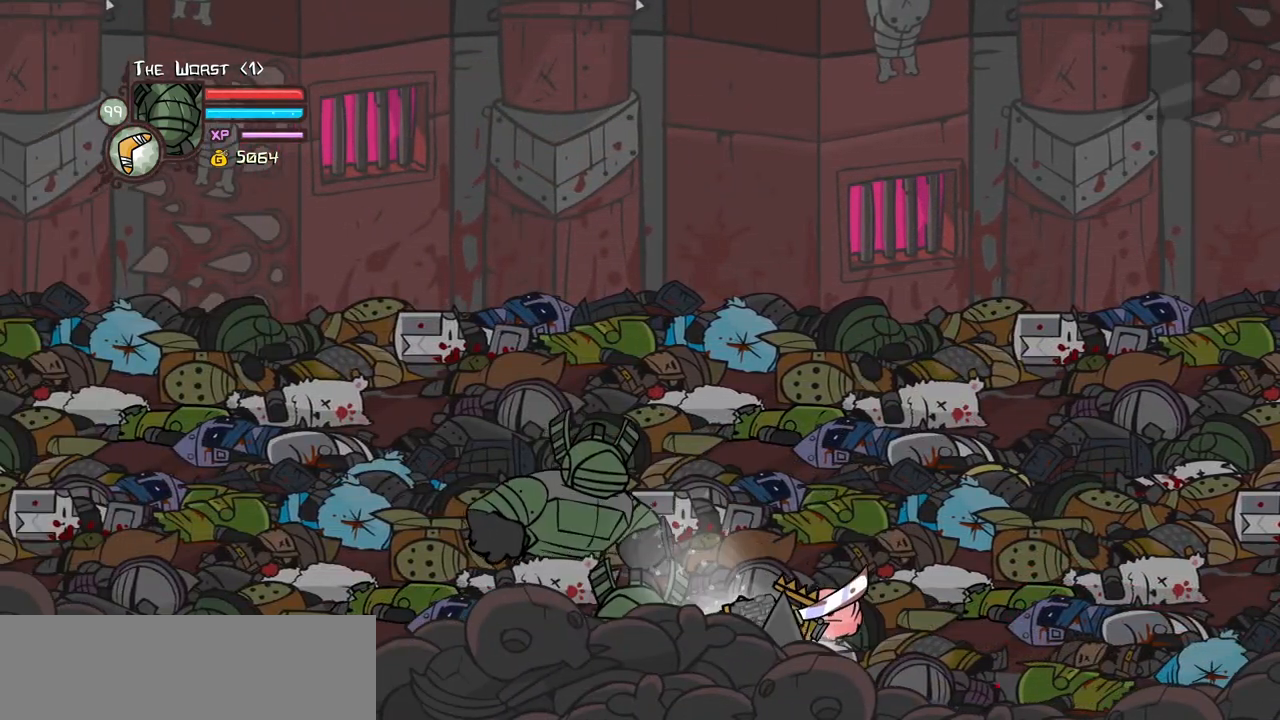
{"keys": ["block", "down", "left"], "events": [[33, "heavy", "up"], [83, "right", "up"], [133, "right", "down"], [133, "up", "down"], [317, "left", "down"], [317, "up", "up"], [367, "down", "down"], [367, "right", "up"], [400, "block", "down"]]}
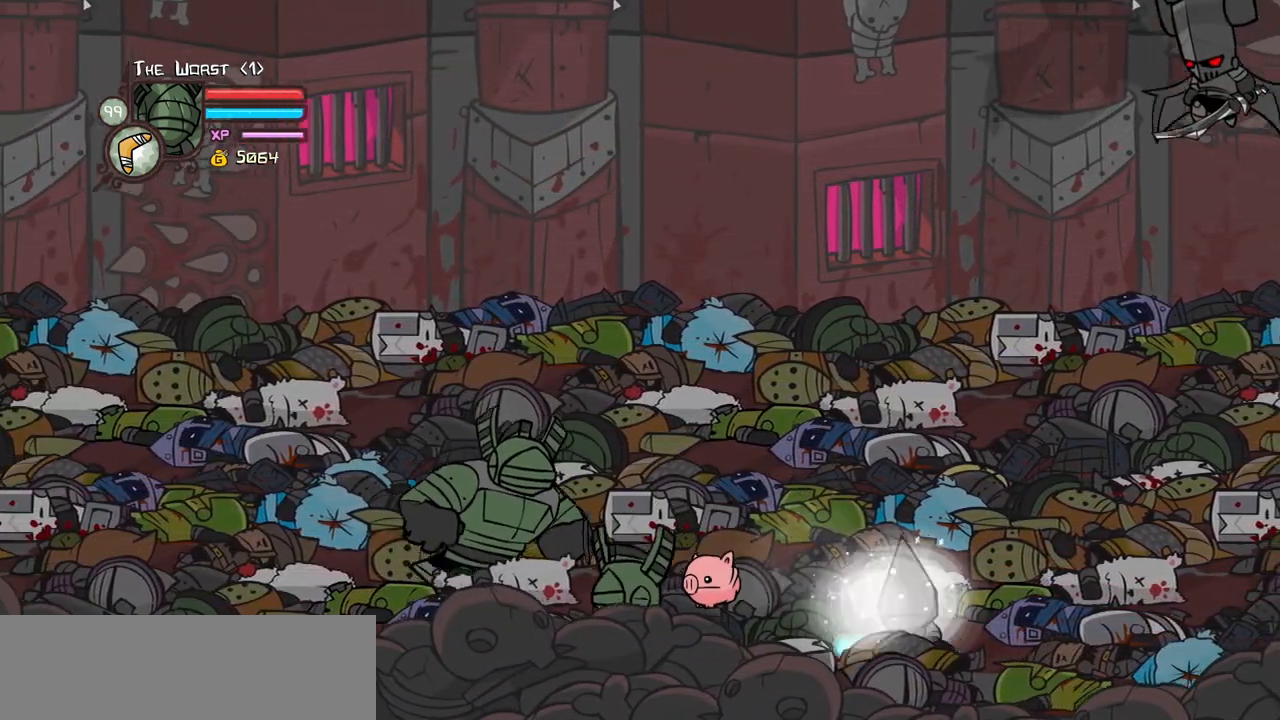
{"keys": ["jump", "right"], "events": [[150, "block", "up"], [150, "down", "up"], [333, "right", "down"], [383, "left", "up"], [467, "jump", "down"]]}
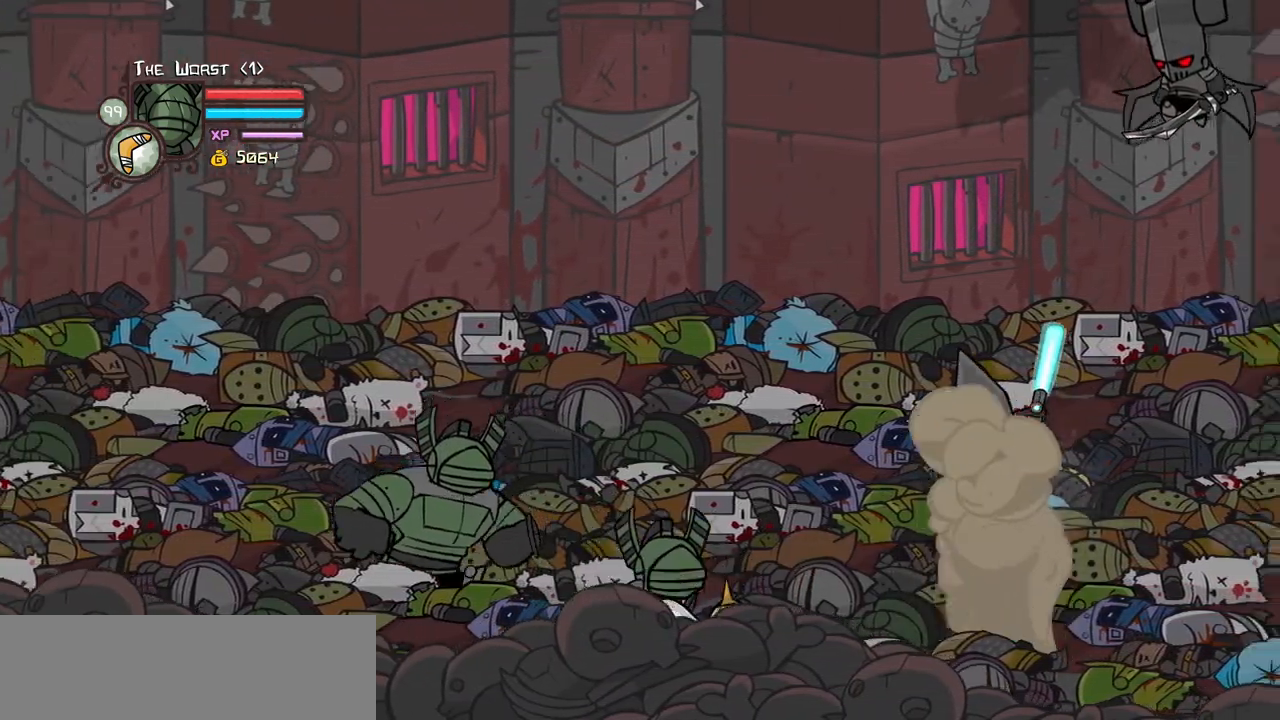
{"keys": ["down", "left", "right"], "events": [[67, "heavy", "down"], [117, "jump", "up"], [200, "heavy", "up"], [350, "right", "up"], [433, "down", "down"], [433, "left", "down"], [483, "right", "down"]]}
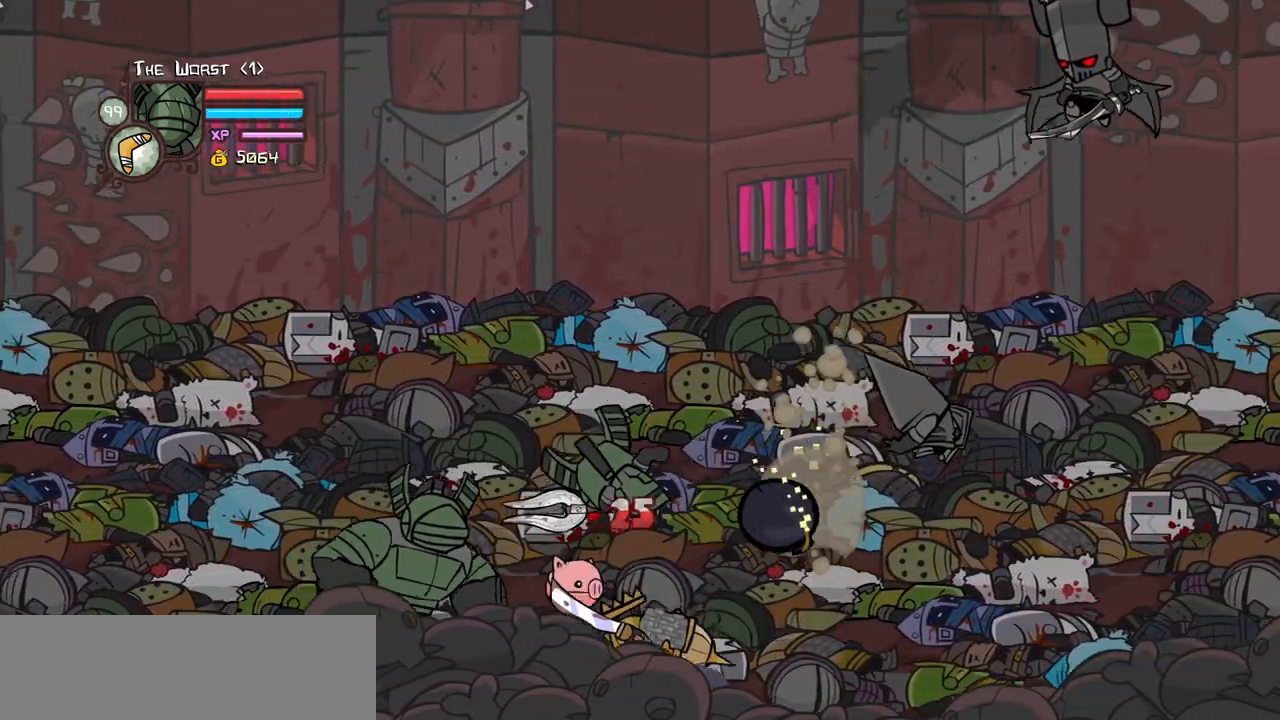
{"keys": ["right"], "events": [[33, "left", "up"], [367, "down", "up"]]}
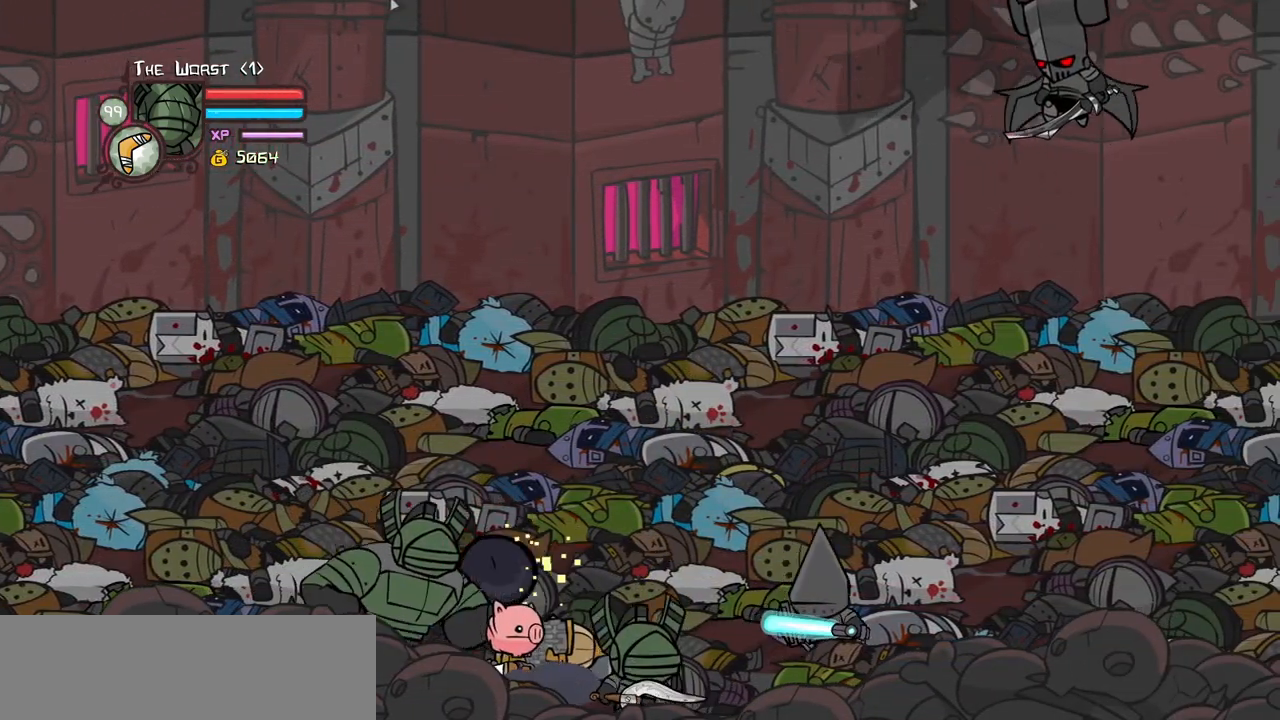
{"keys": ["heavy", "right"], "events": [[50, "up", "down"], [100, "right", "up"], [150, "jump", "down"], [183, "right", "down"], [233, "heavy", "down"], [283, "jump", "up"], [283, "up", "up"], [383, "heavy", "up"], [417, "heavy", "down"]]}
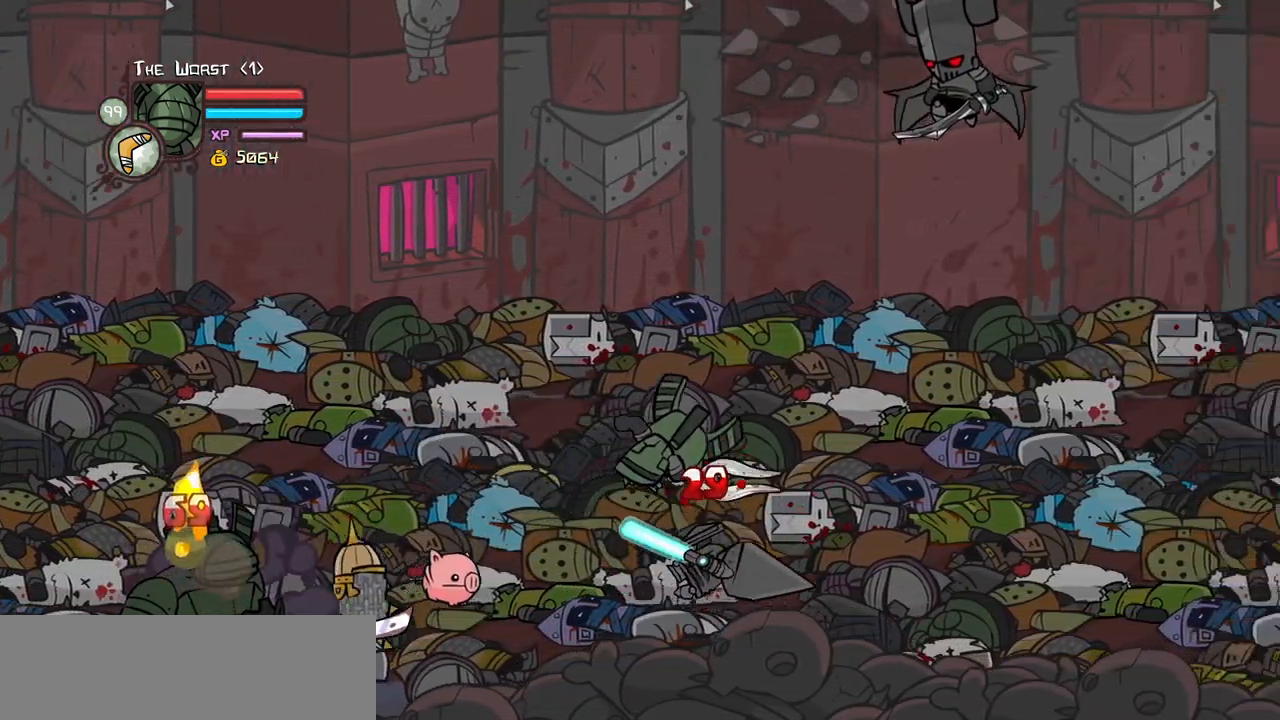
{"keys": ["down", "right"], "events": [[167, "down", "down"], [167, "heavy", "up"]]}
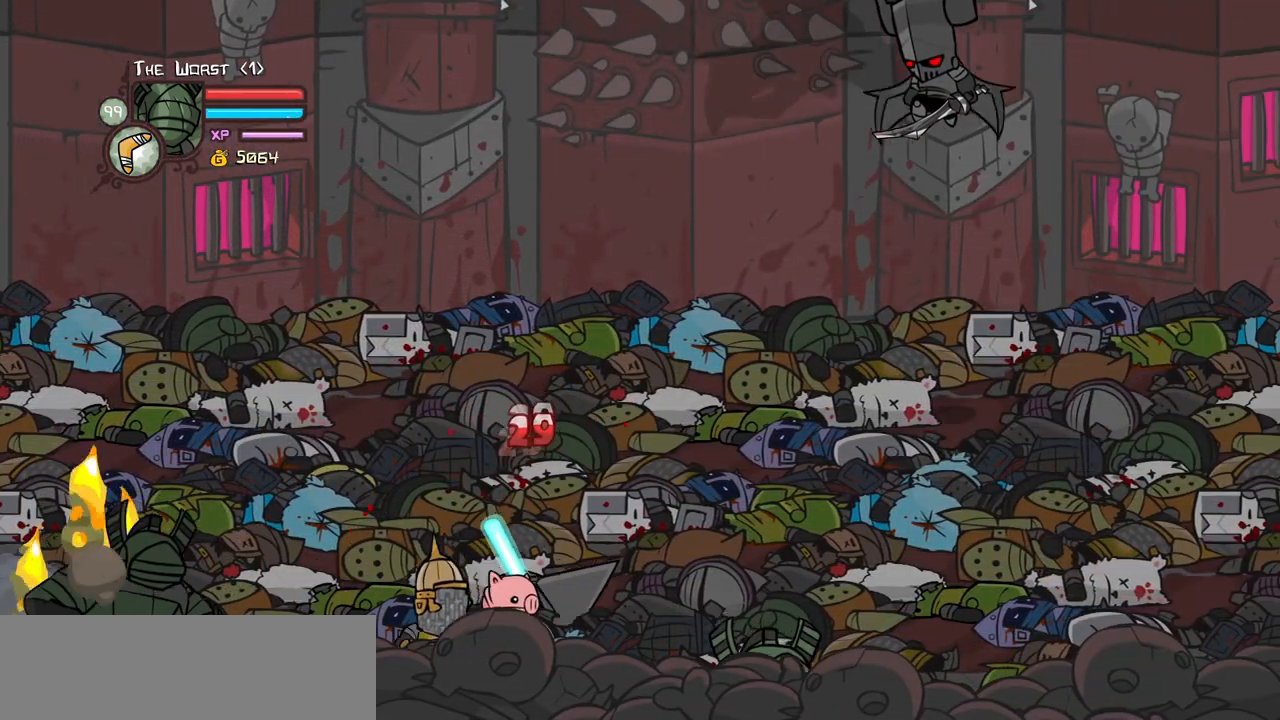
{"keys": ["right"], "events": [[150, "light", "down"], [300, "light", "up"], [500, "down", "up"]]}
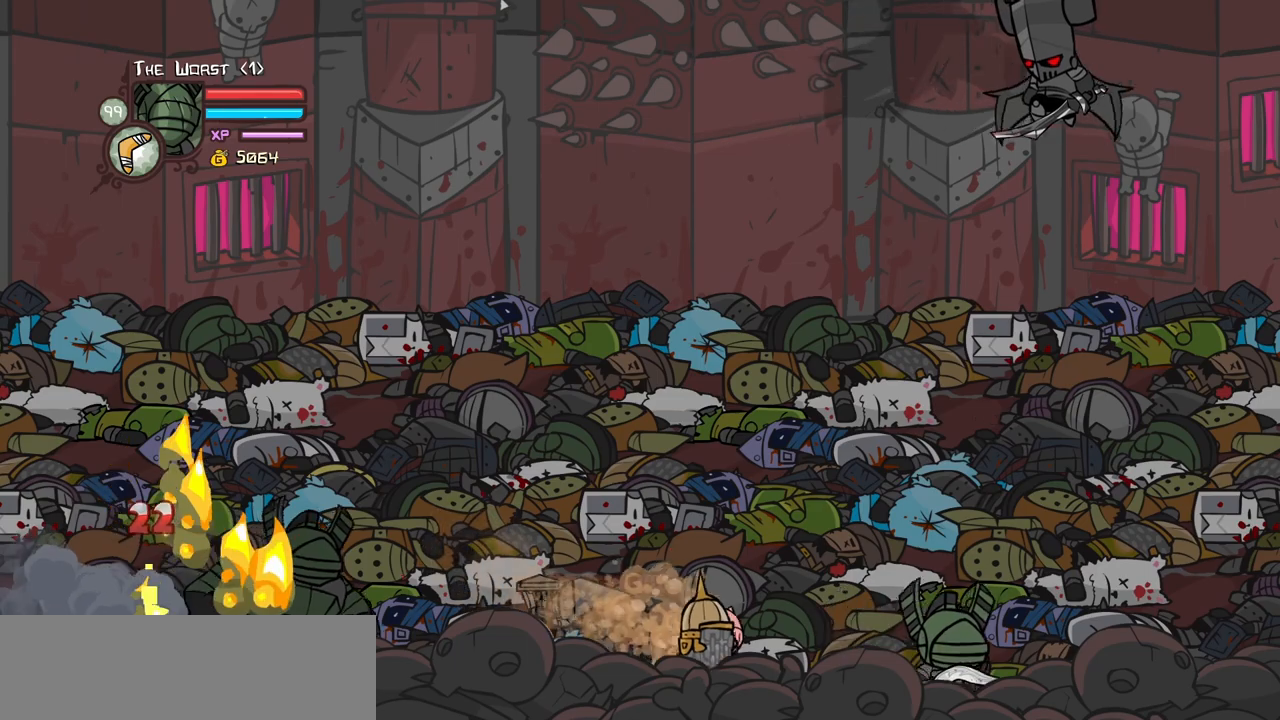
{"keys": ["left"]}
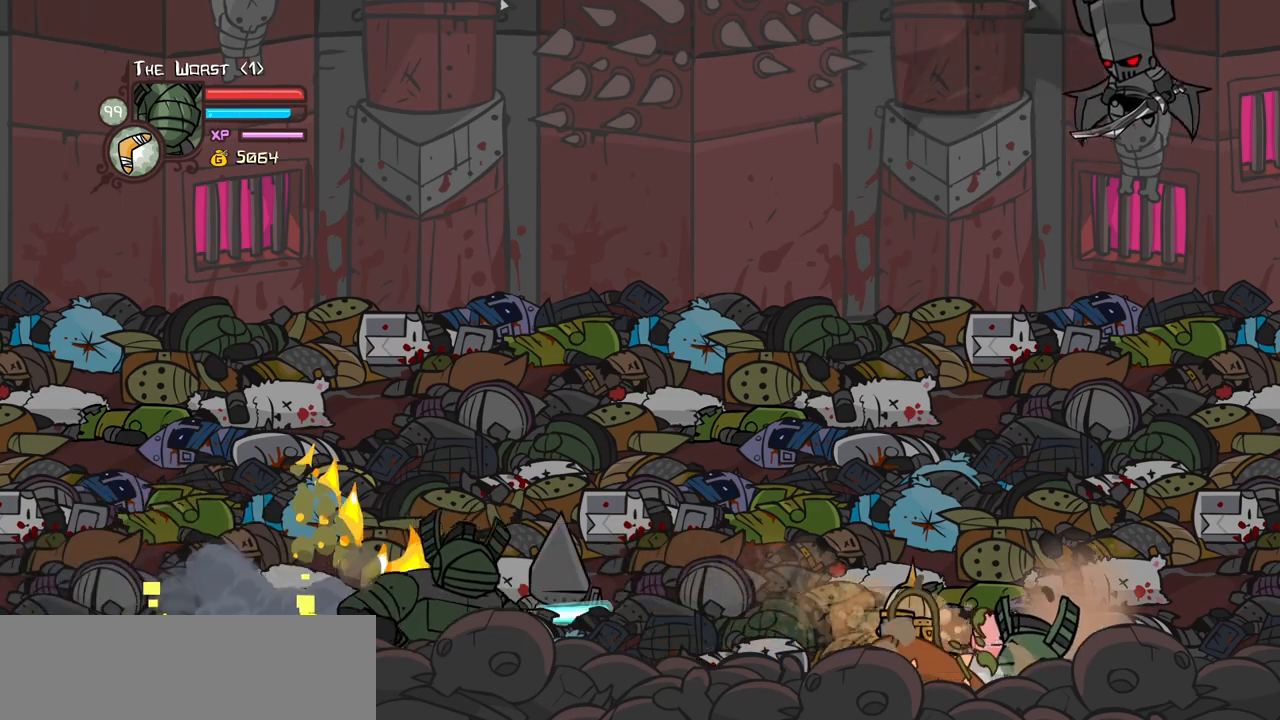
{"keys": ["down"]}
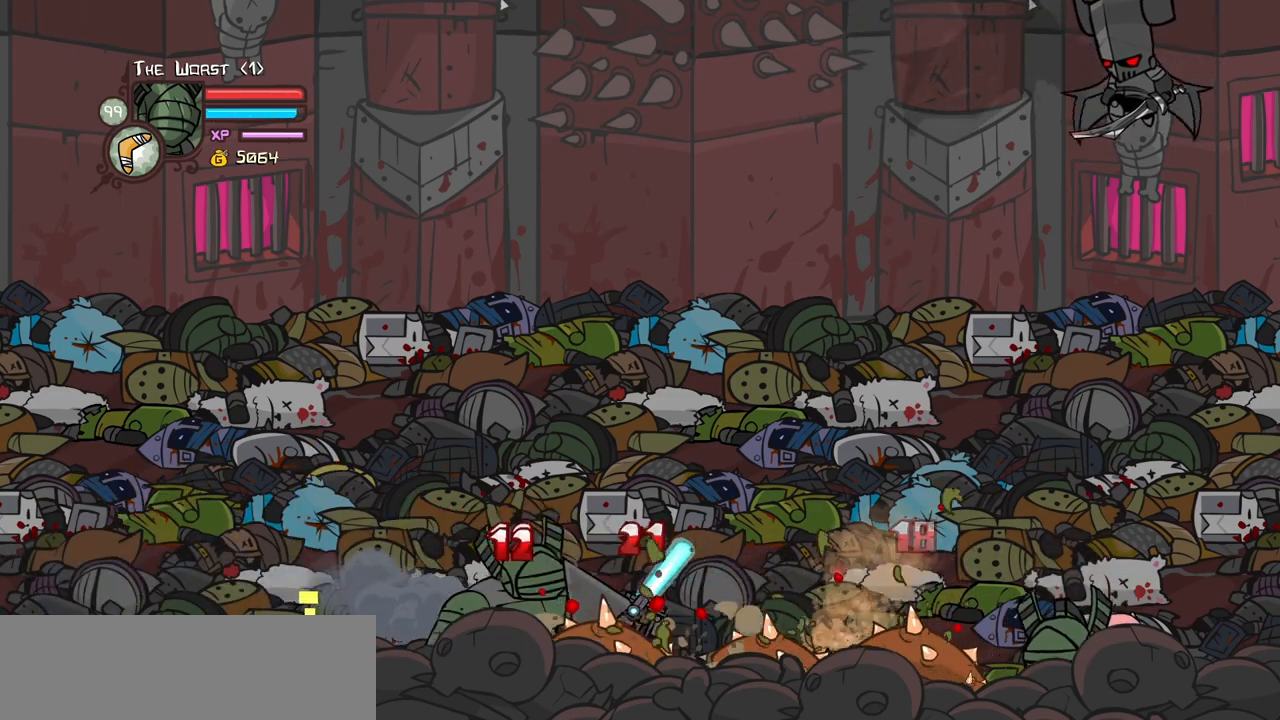
{"keys": ["down"], "events": [[133, "left", "down"], [267, "left", "up"]]}
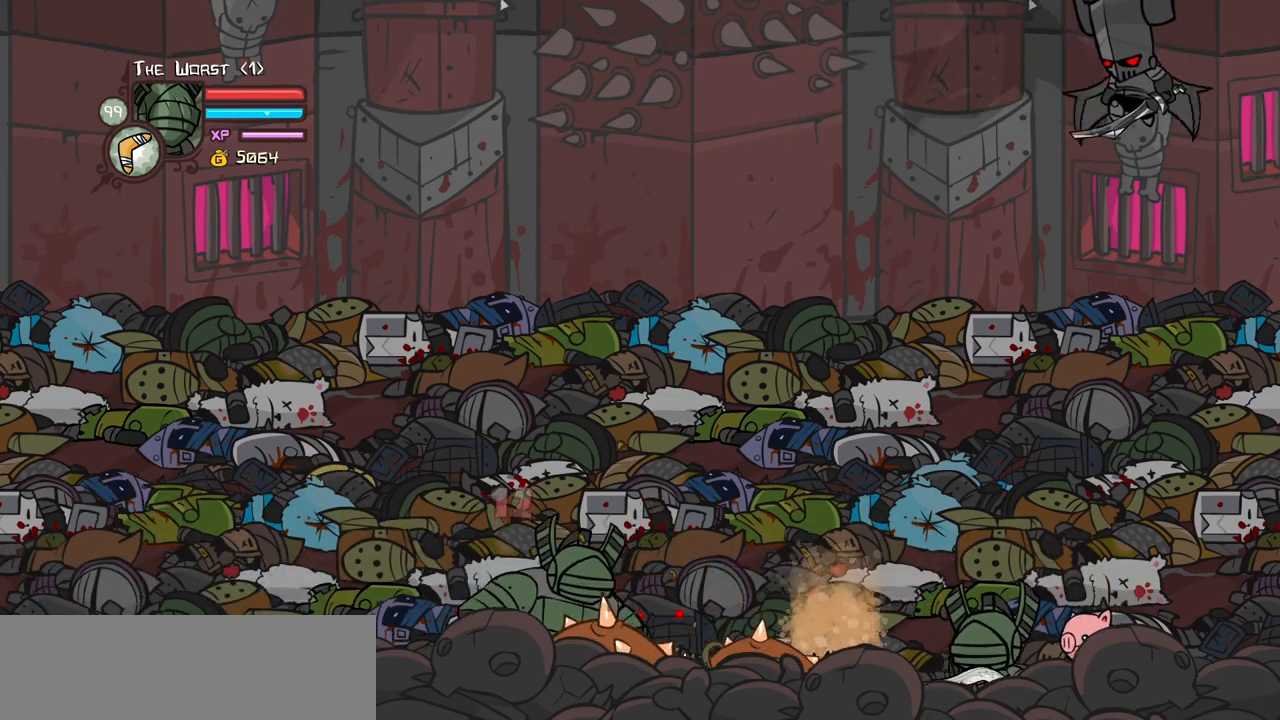
{"keys": ["left", "up"], "events": [[50, "left", "down"], [50, "up", "down"], [150, "down", "up"]]}
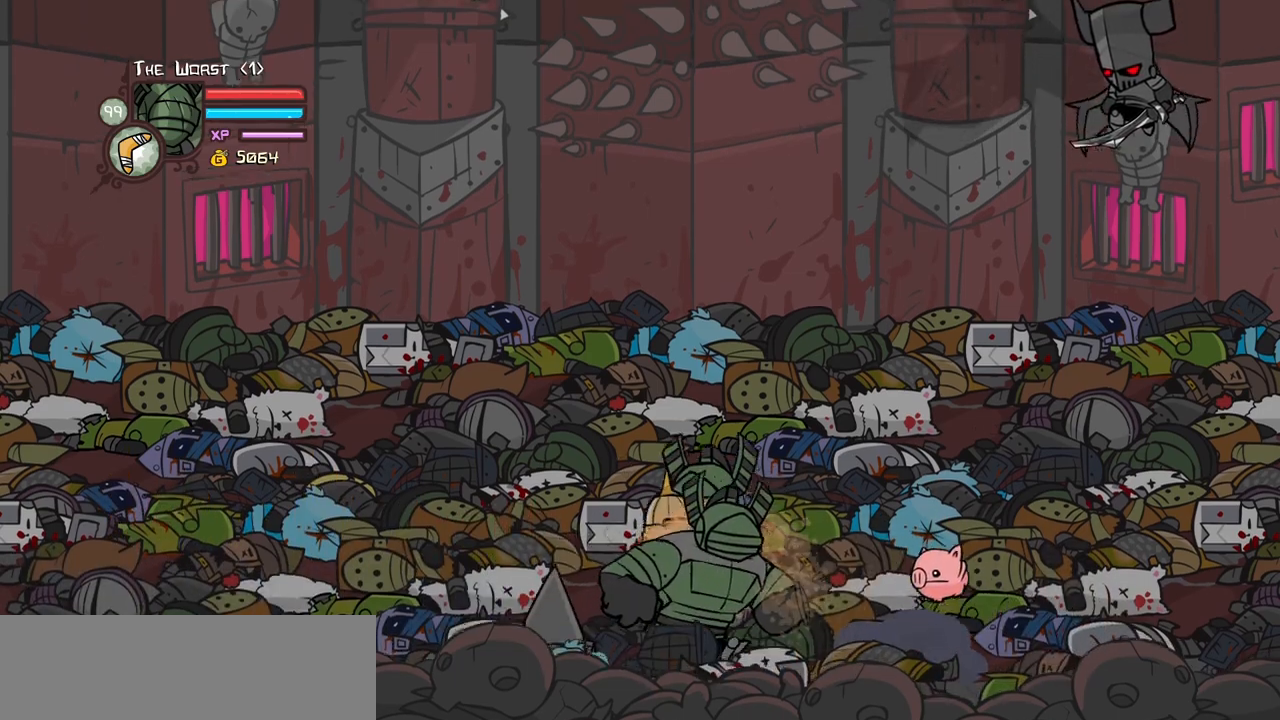
{"keys": ["down", "left"], "events": [[350, "down", "down"], [383, "up", "up"]]}
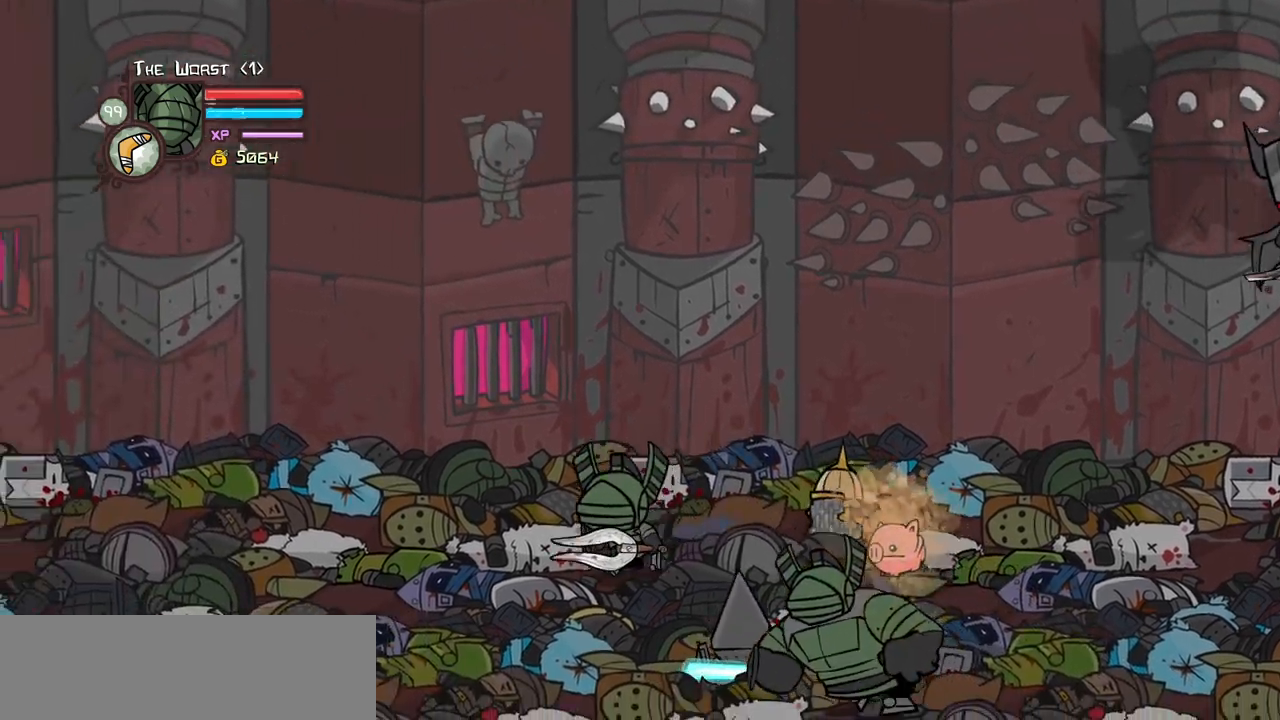
{"keys": ["down", "right"], "events": [[217, "right", "down"], [267, "left", "up"]]}
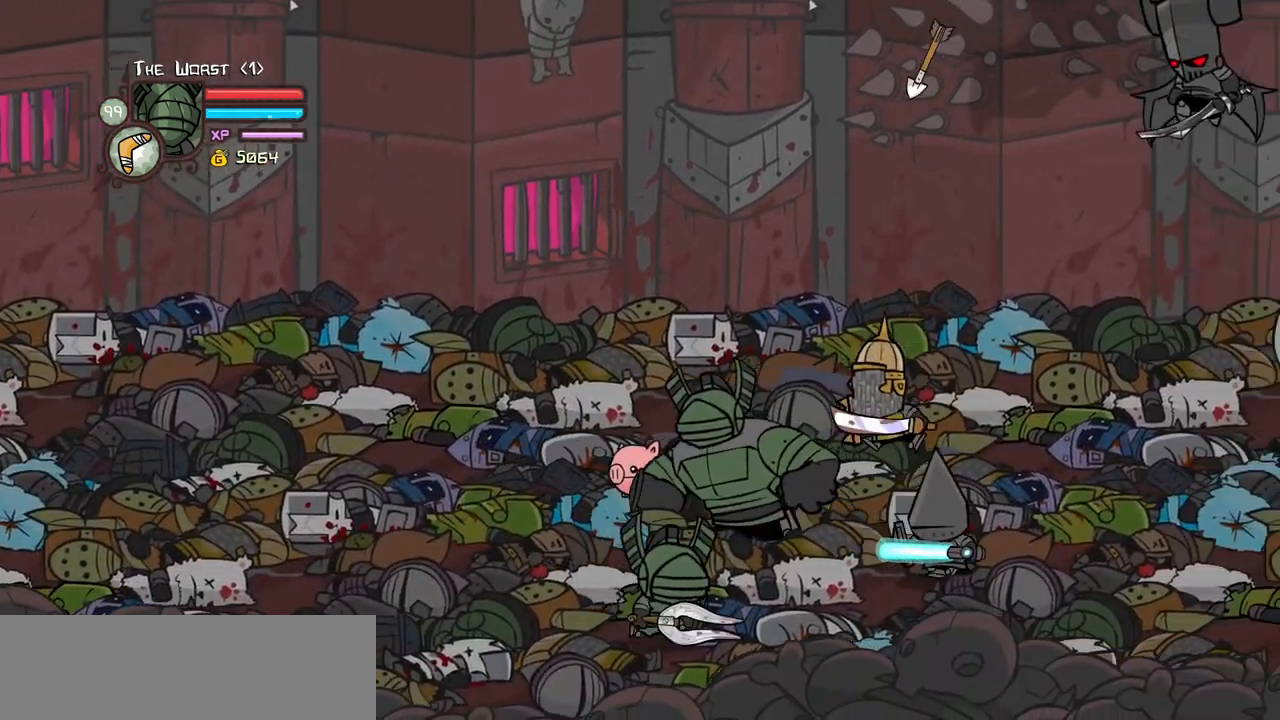
{"keys": ["down", "right"], "events": [[333, "right", "up"], [467, "right", "down"]]}
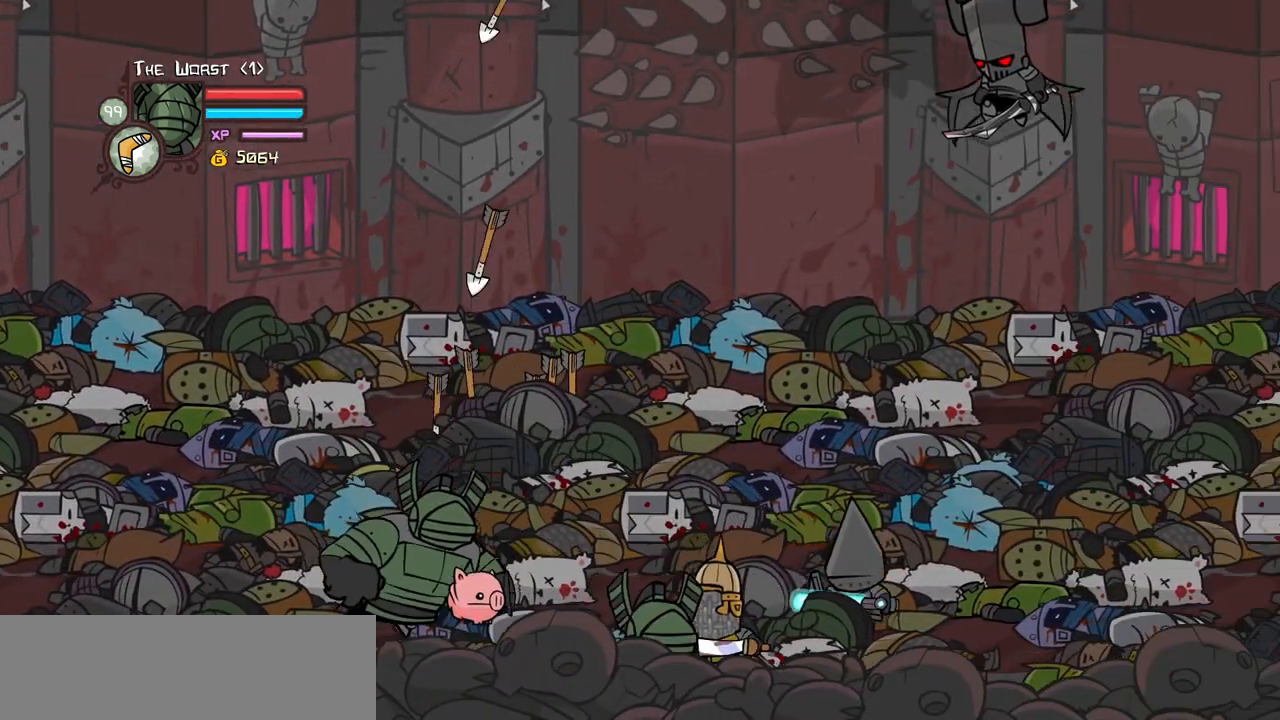
{"keys": ["down", "right"], "events": [[67, "left", "down"], [67, "right", "up"], [167, "left", "up"], [167, "right", "down"], [200, "heavy", "down"], [350, "heavy", "up"]]}
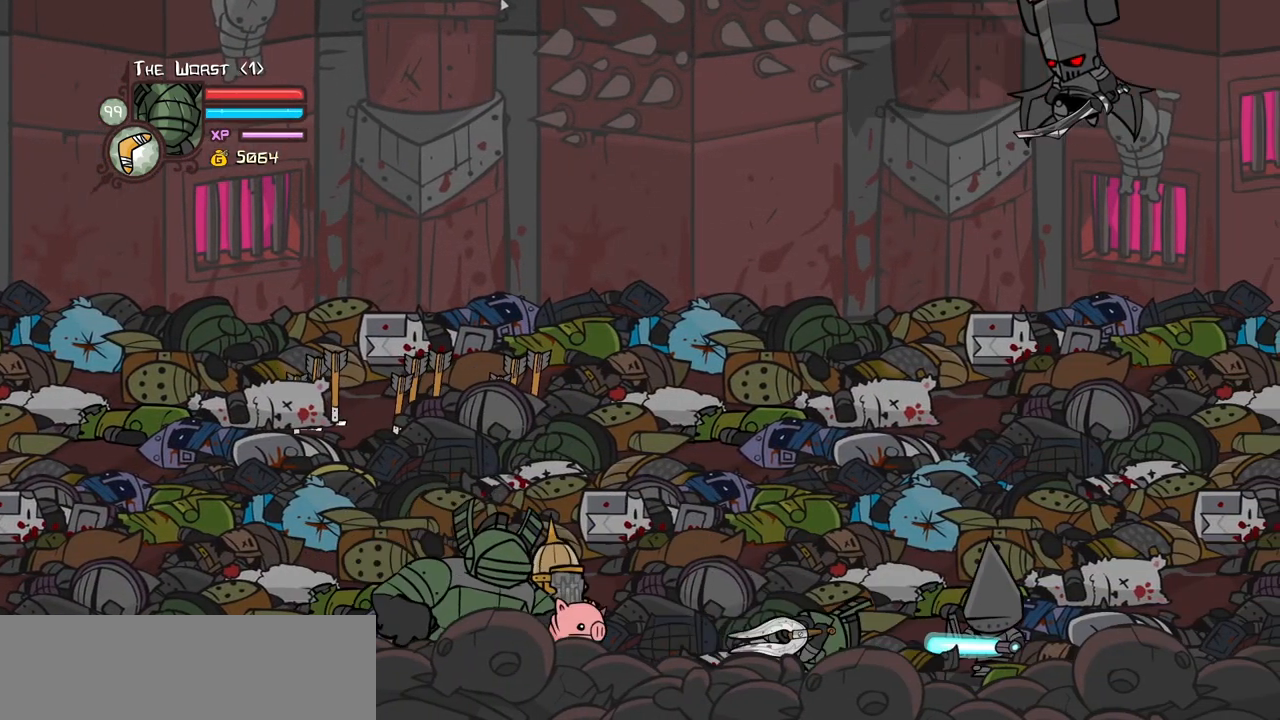
{"keys": ["heavy", "right"], "events": [[167, "up", "down"], [217, "down", "up"], [217, "jump", "down"], [267, "heavy", "down"], [367, "jump", "up"], [450, "heavy", "up"], [450, "up", "up"], [500, "heavy", "down"]]}
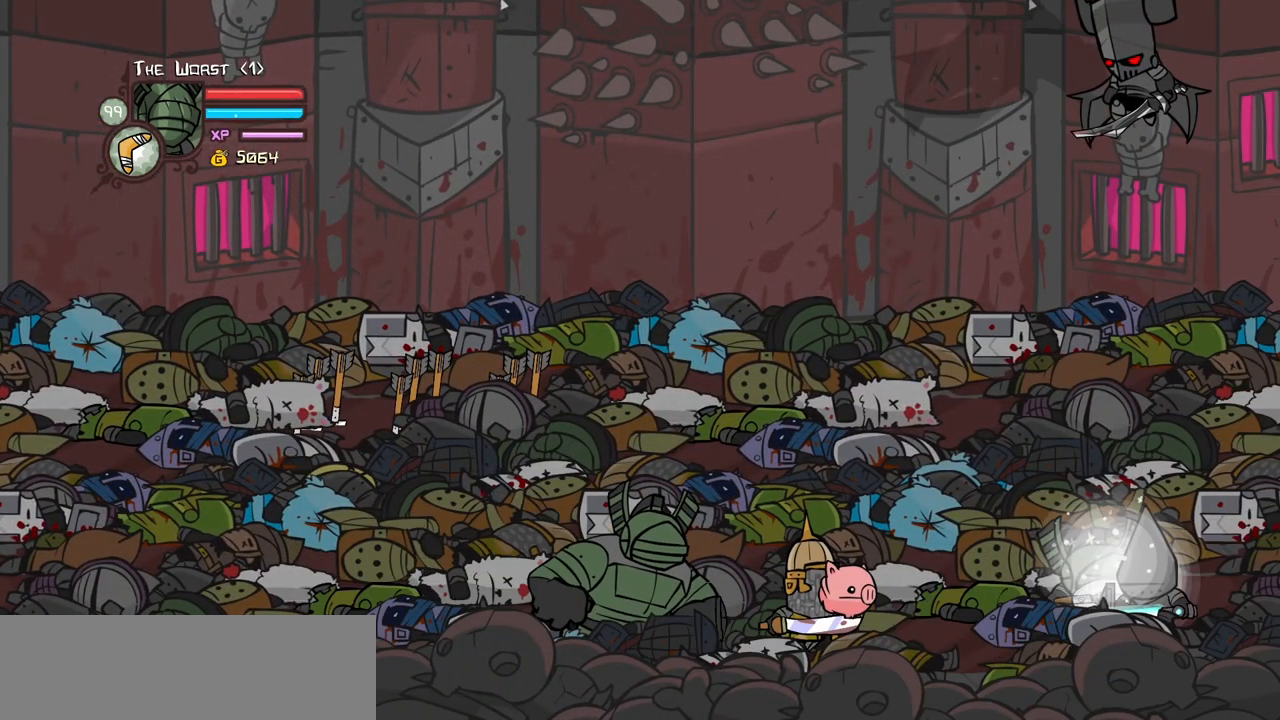
{"keys": ["left", "up"], "events": [[50, "down", "down"], [183, "down", "up"], [183, "heavy", "up"], [183, "right", "up"], [233, "left", "down"], [233, "up", "down"]]}
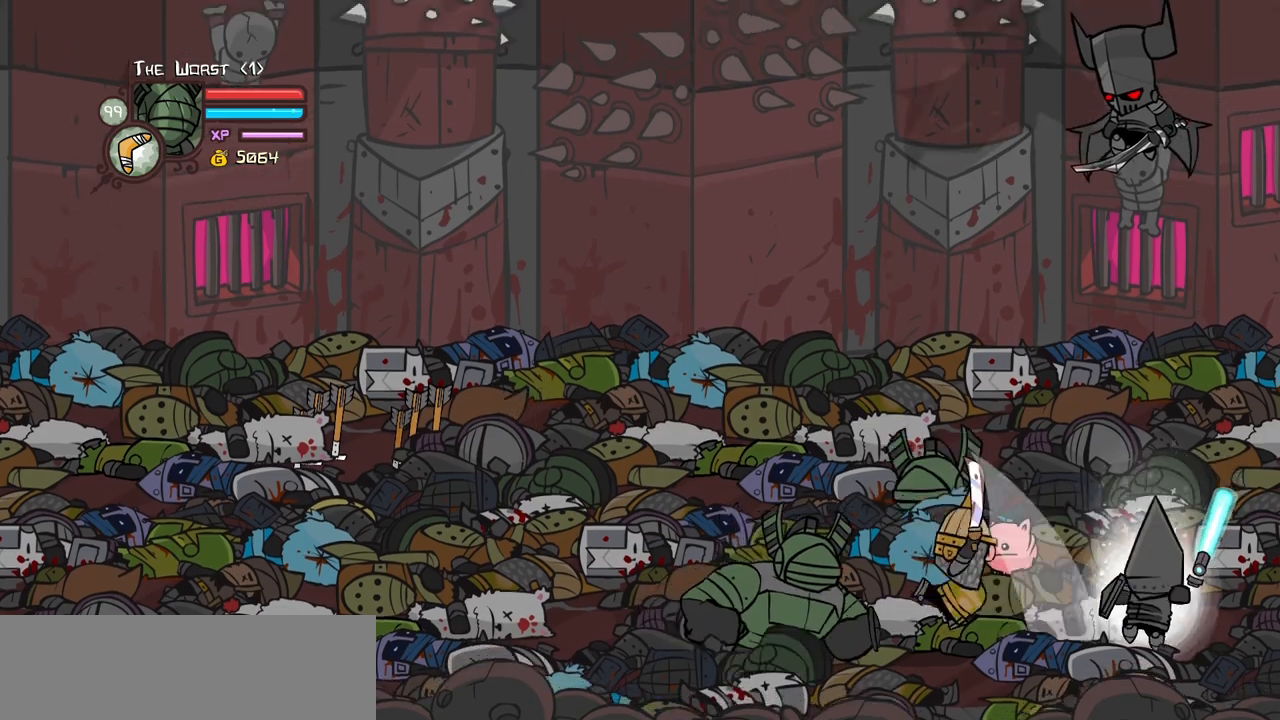
{"keys": ["left", "up"], "events": []}
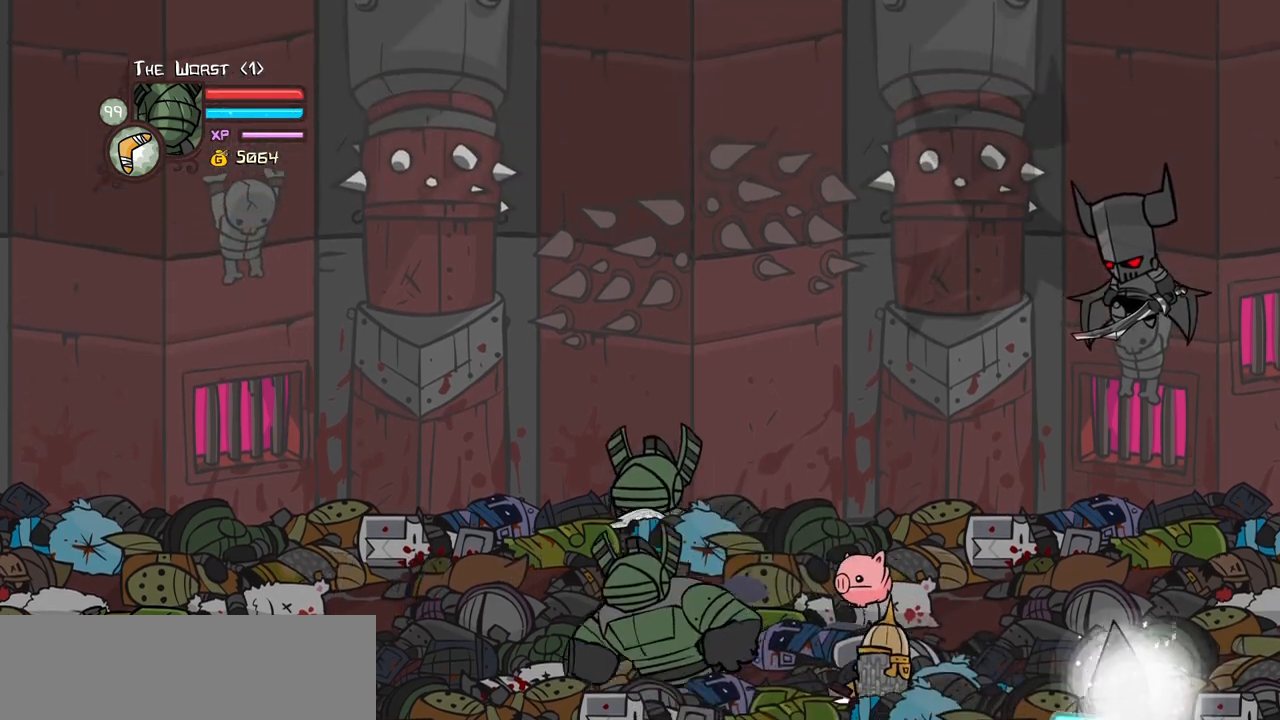
{"keys": ["down", "left"], "events": [[33, "up", "up"], [150, "down", "down"]]}
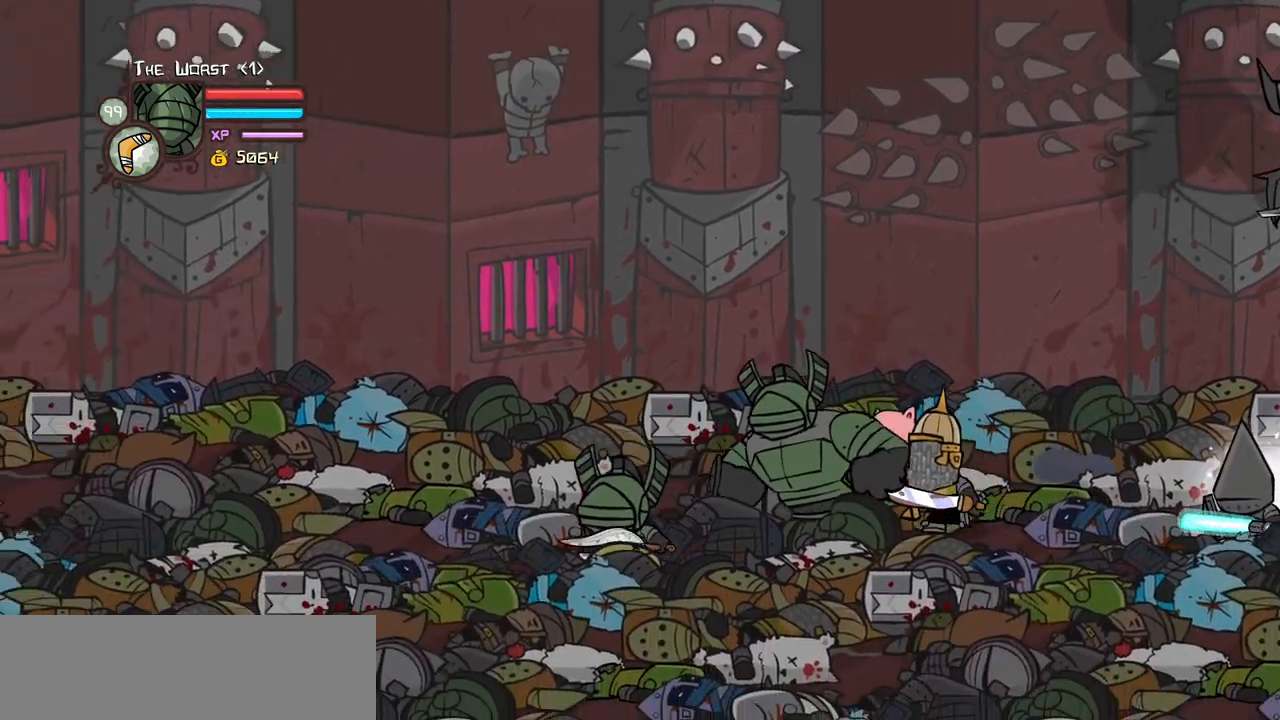
{"keys": ["down", "left"], "events": [[133, "left", "up"], [383, "left", "down"]]}
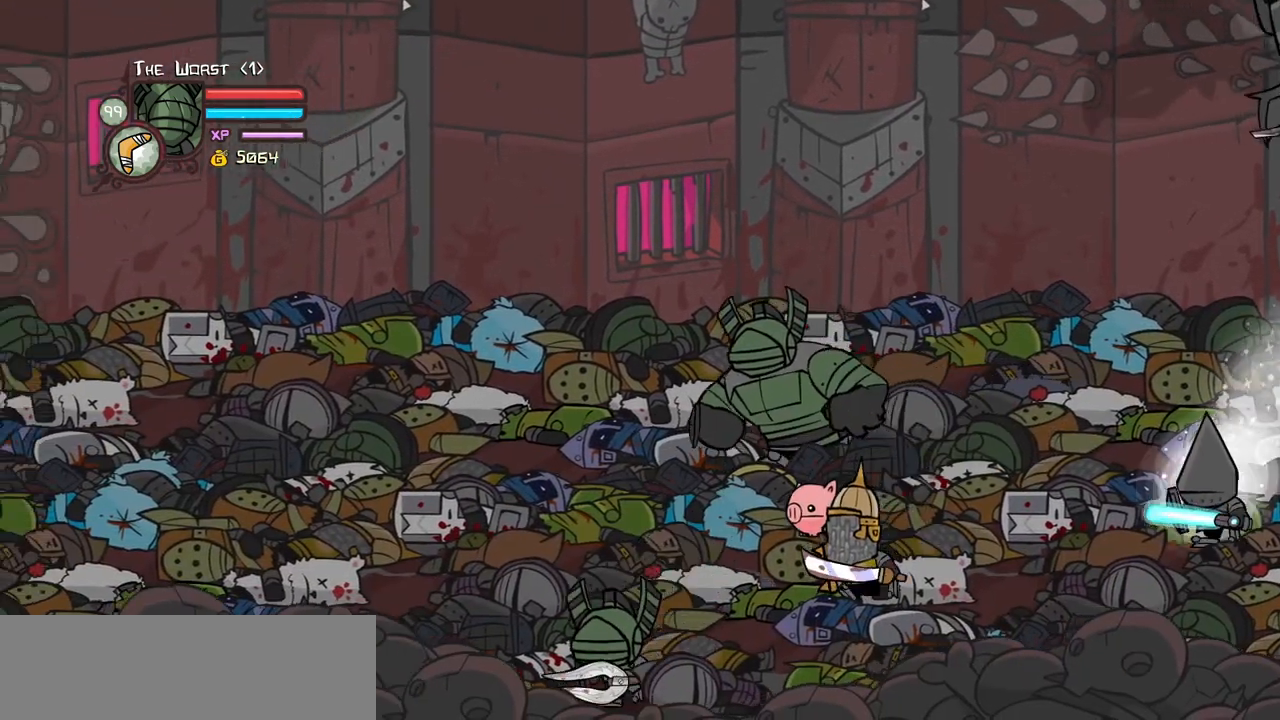
{"keys": ["down", "heavy", "right"], "events": [[250, "left", "up"], [250, "right", "down"], [350, "heavy", "down"]]}